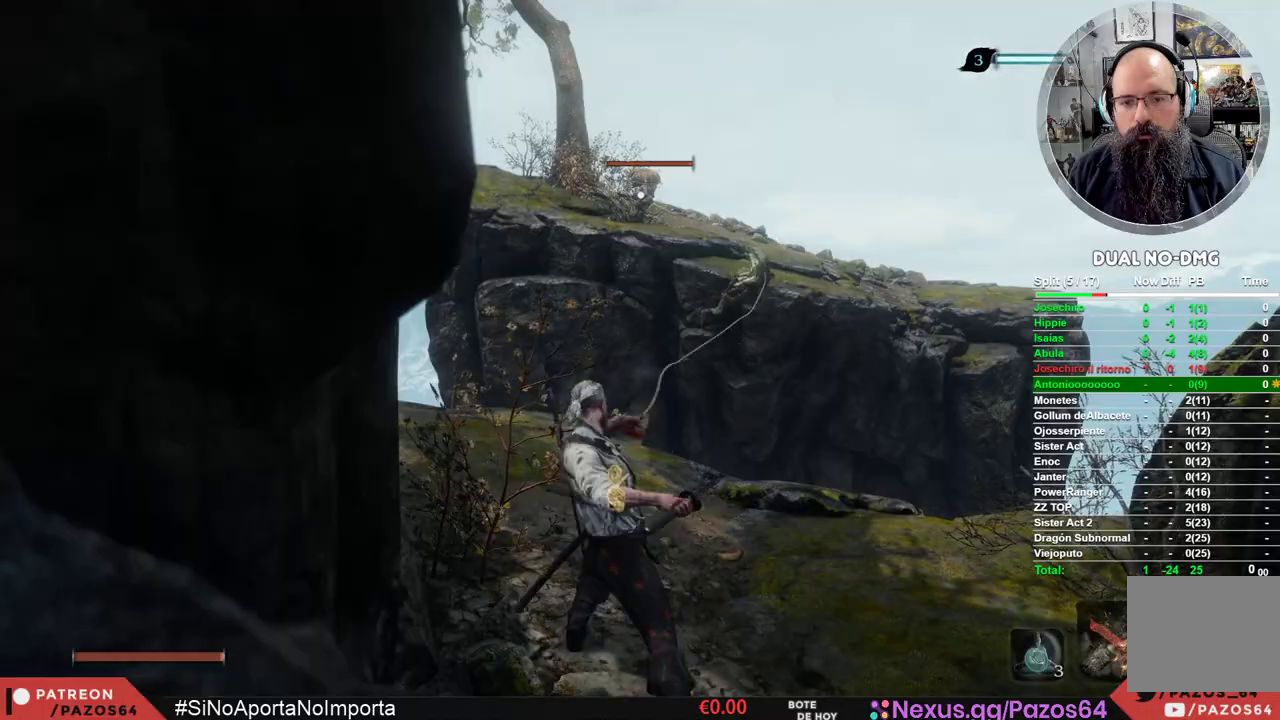
Gameplay with a controller (Xbox layout); each line is a JSON object with the inputs held at the frame after it. "events" lists button and stick changes between this image and that frame as [ms after this image, input, new state], when the widget could be followed in between.
{"buttons": [], "left_stick": "center", "right_stick": "center", "events": []}
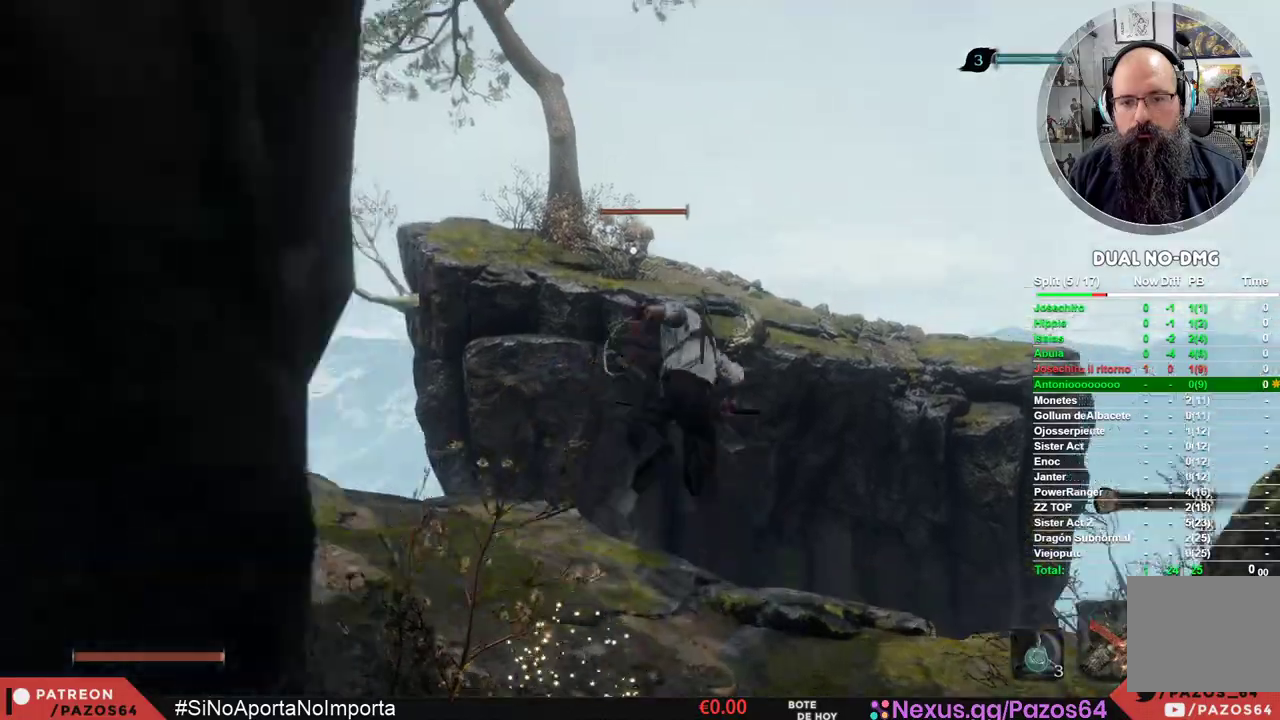
{"buttons": [], "left_stick": "center", "right_stick": "left", "events": [[217, "right_stick", "left"]]}
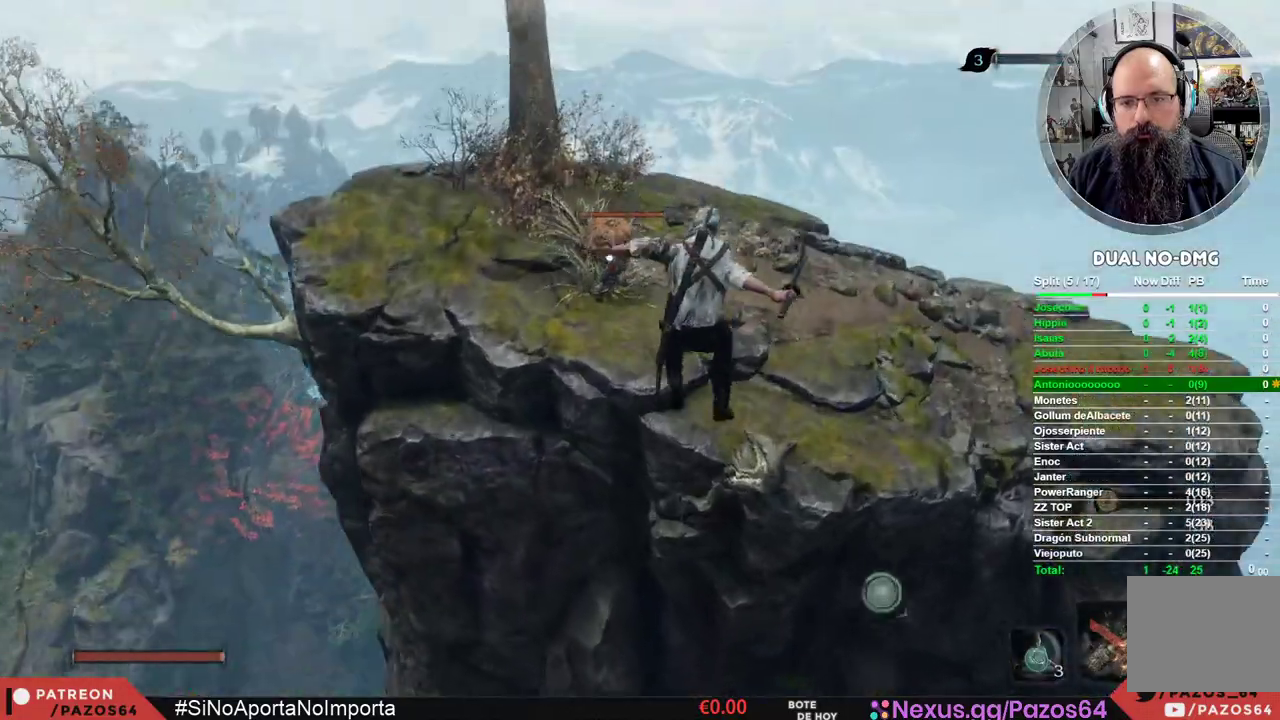
{"buttons": ["L3"], "left_stick": "center", "right_stick": "center", "events": [[283, "right_stick", "center"], [467, "L3", "down"]]}
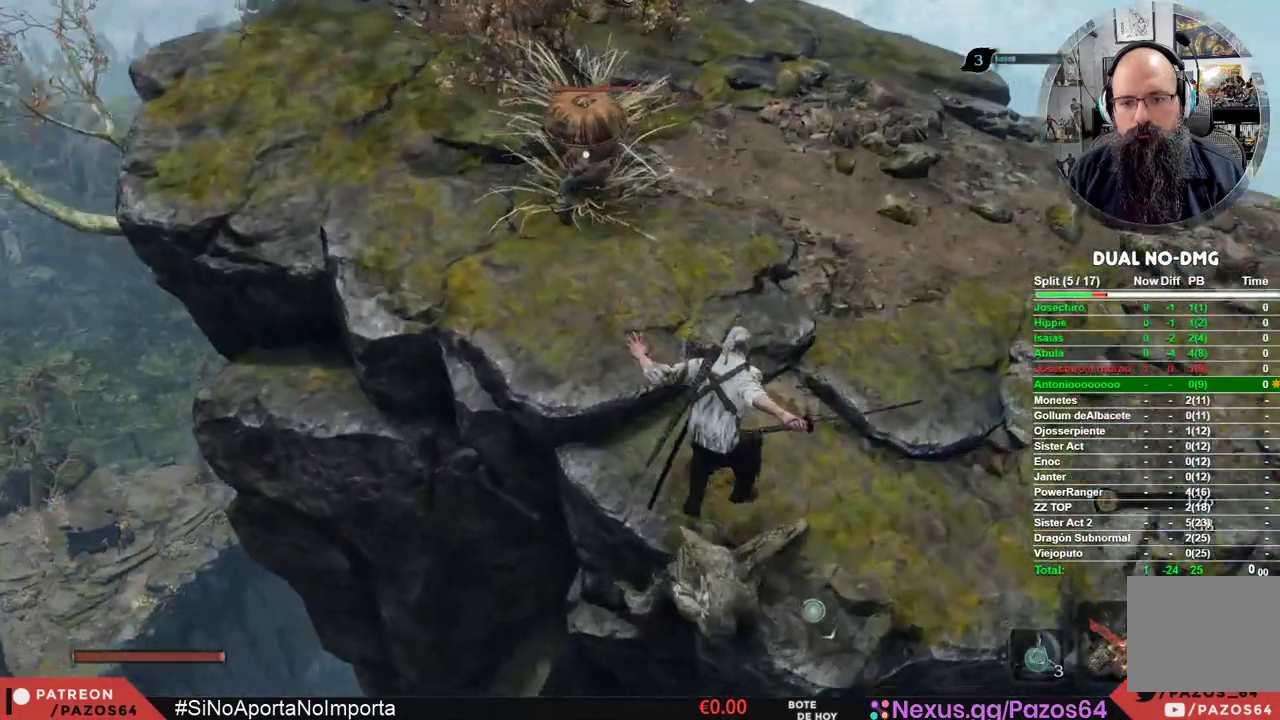
{"buttons": [], "left_stick": "center", "right_stick": "center", "events": [[183, "L3", "up"]]}
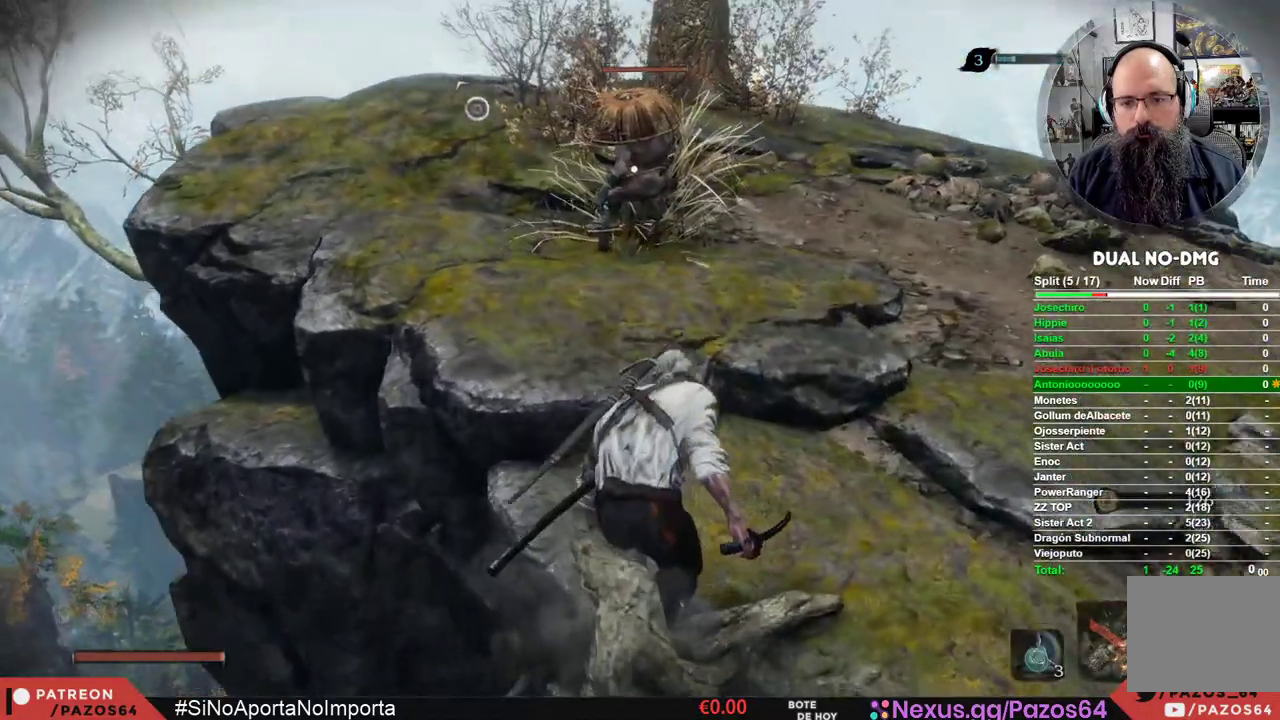
{"buttons": ["R3"], "left_stick": "center", "right_stick": "center", "events": [[483, "R3", "down"]]}
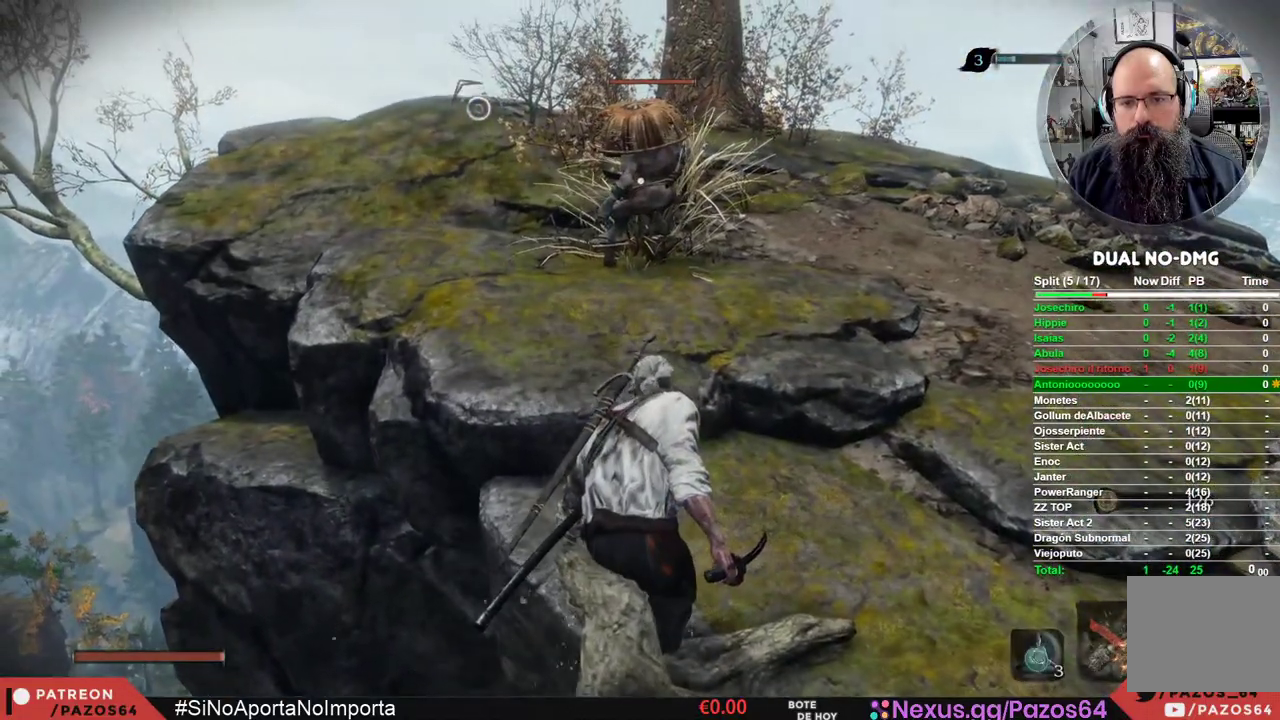
{"buttons": [], "left_stick": "up-right", "right_stick": "center", "events": [[100, "R3", "up"], [183, "left_stick", "up-right"]]}
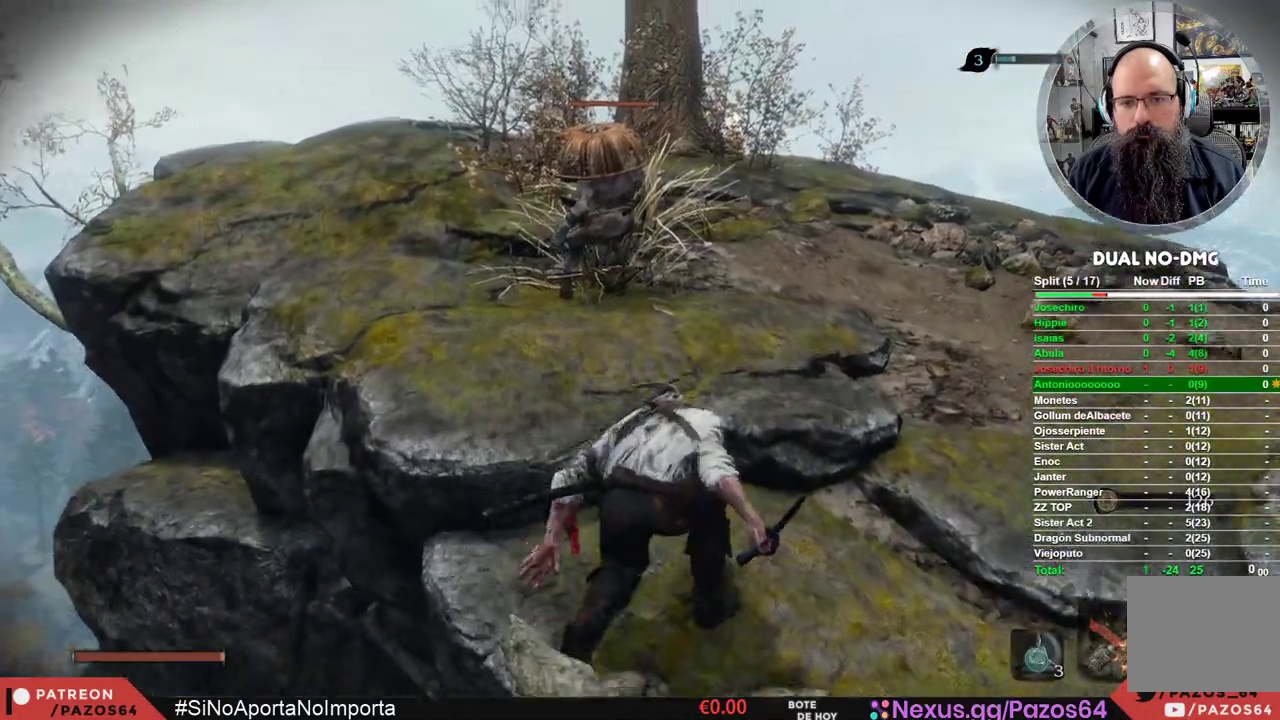
{"buttons": [], "left_stick": "up", "right_stick": "center", "events": [[83, "R3", "down"], [83, "left_stick", "center"], [183, "R3", "up"], [300, "left_stick", "up"]]}
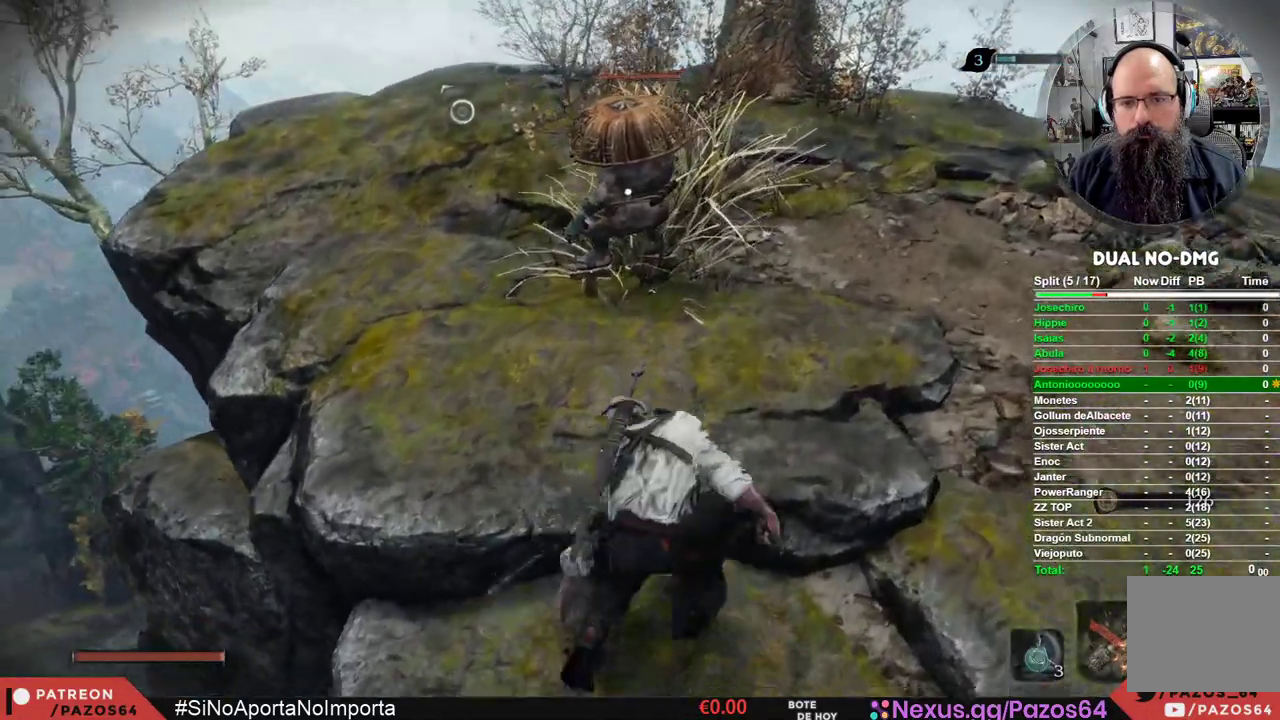
{"buttons": ["R1"], "left_stick": "up", "right_stick": "center", "events": [[433, "R1", "down"]]}
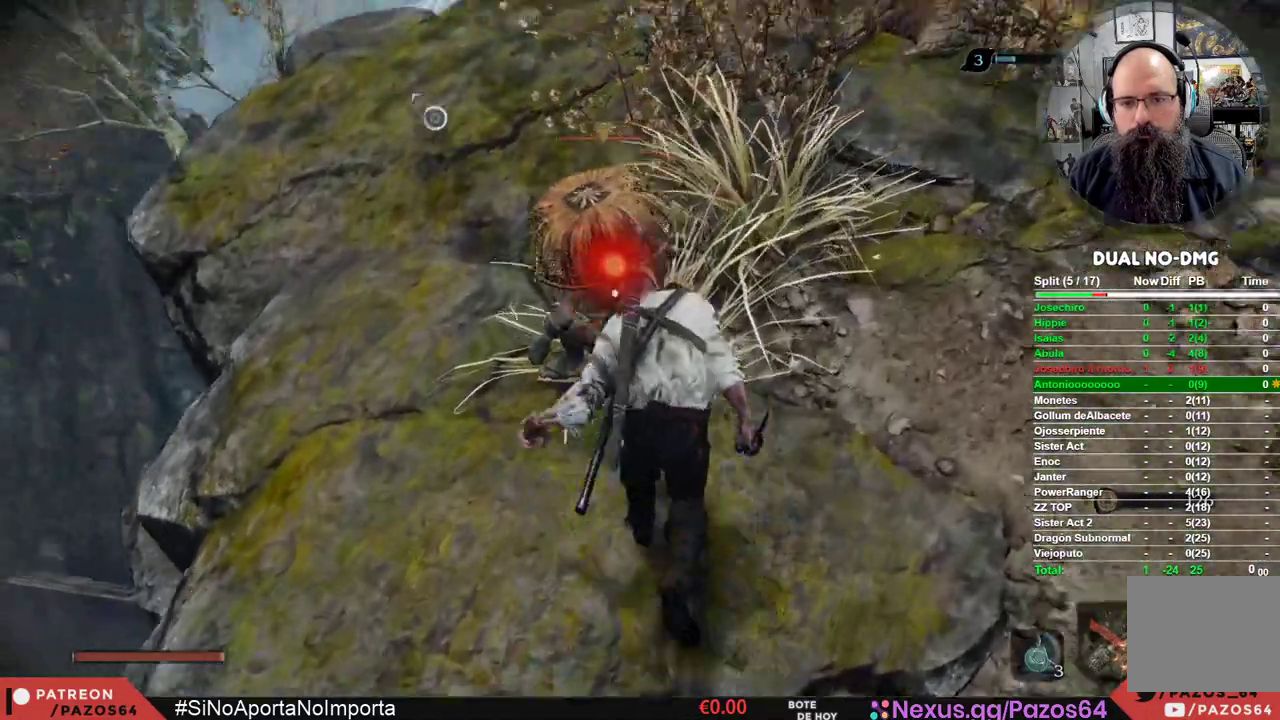
{"buttons": [], "left_stick": "center", "right_stick": "center"}
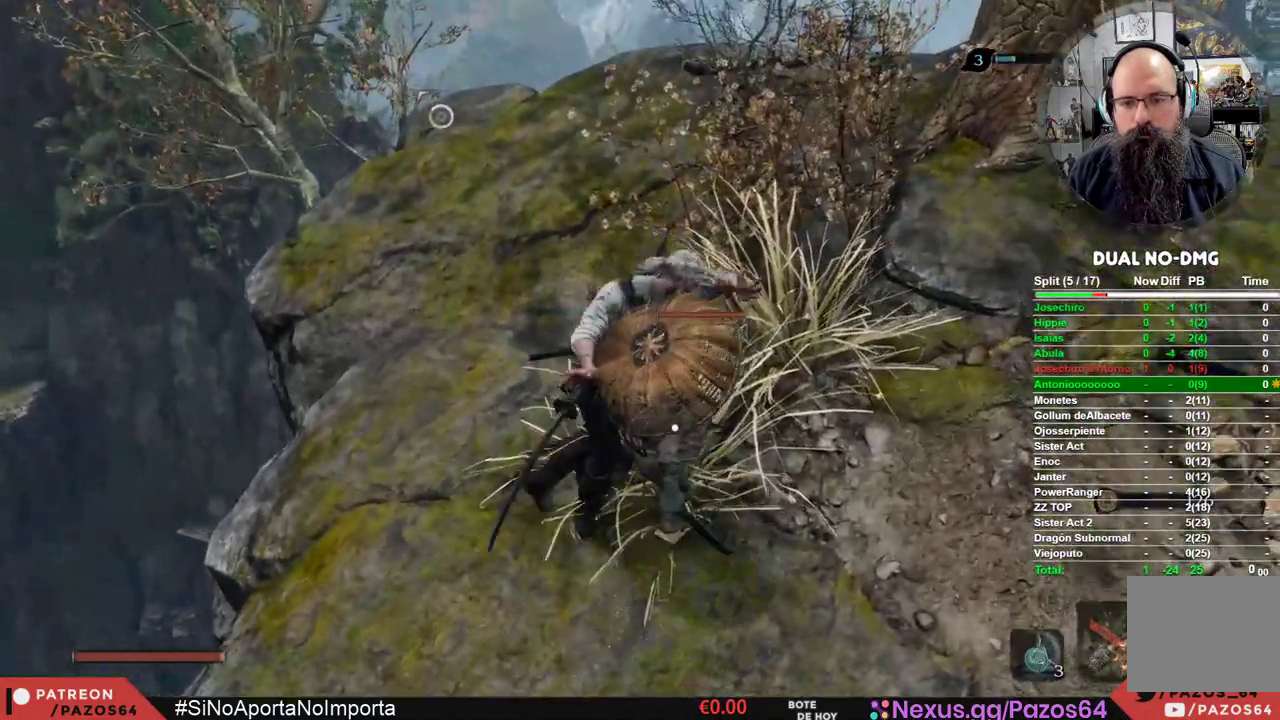
{"buttons": [], "left_stick": "center", "right_stick": "left", "events": [[50, "right_stick", "left"]]}
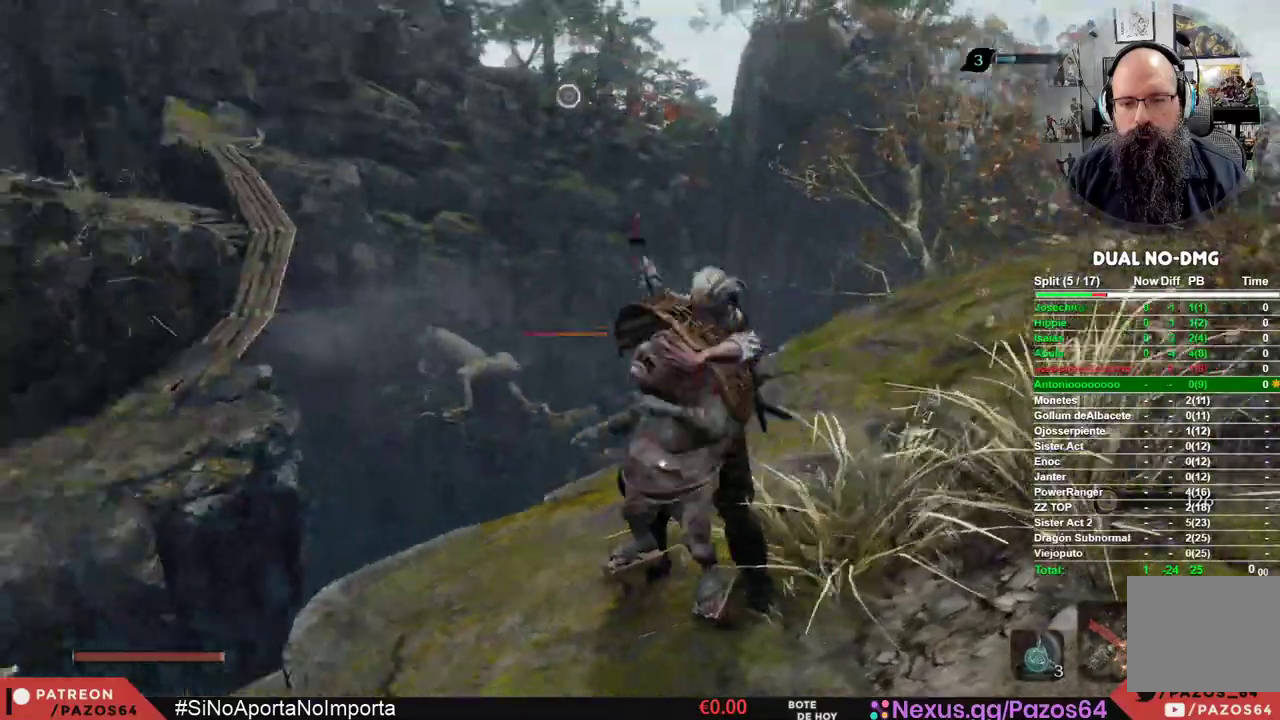
{"buttons": [], "left_stick": "center", "right_stick": "center", "events": [[200, "right_stick", "center"], [267, "L2", "down"], [283, "L2", "up"]]}
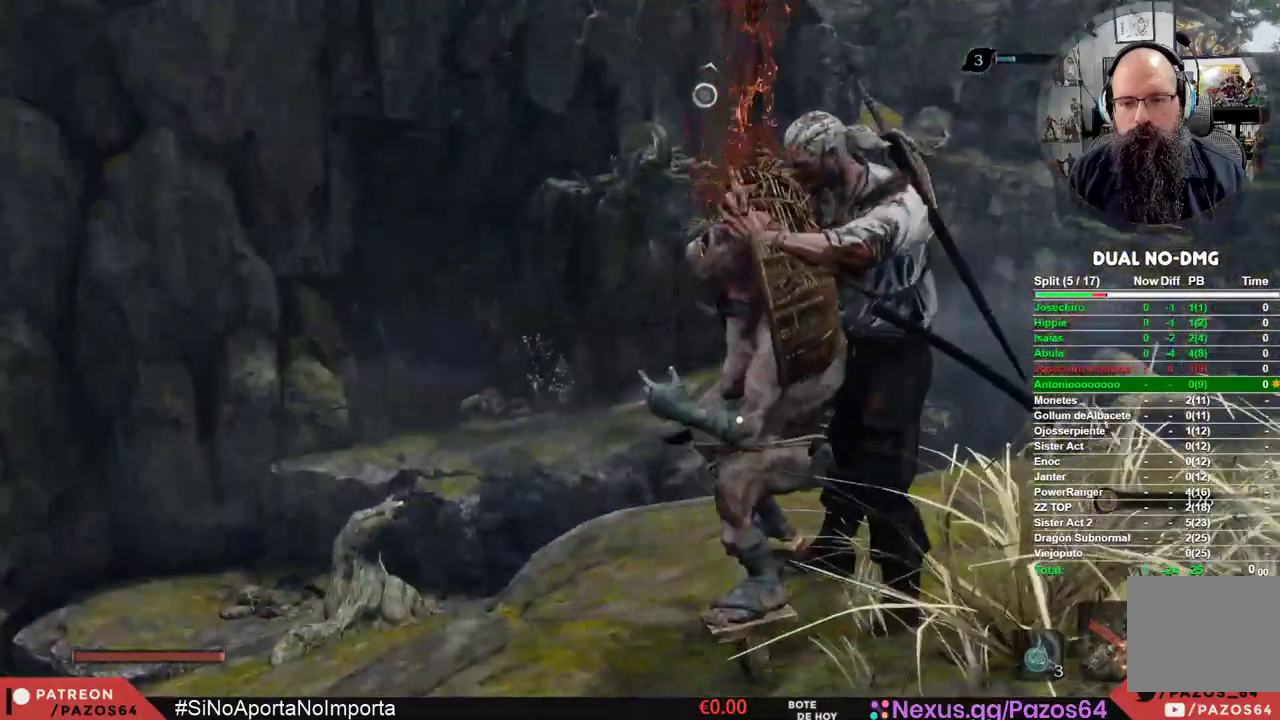
{"buttons": [], "left_stick": "left", "right_stick": "center", "events": [[350, "L2", "down"], [417, "L2", "up"], [450, "left_stick", "left"]]}
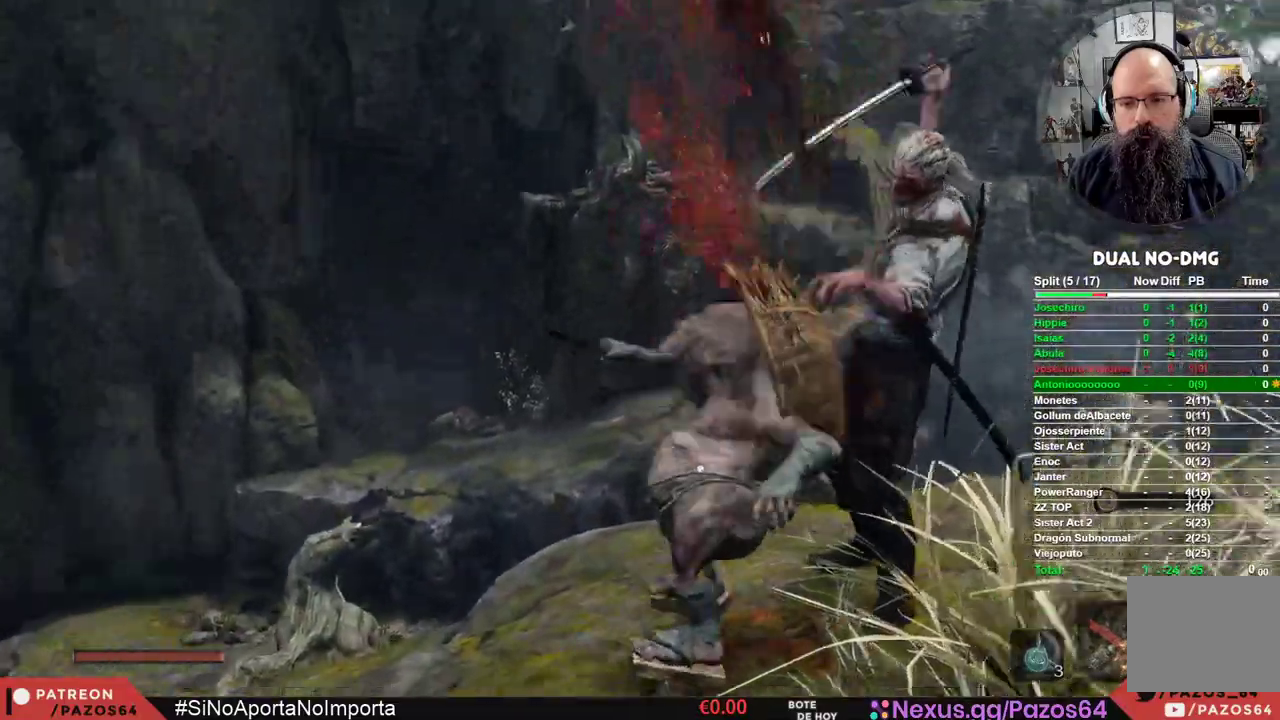
{"buttons": ["X"], "left_stick": "left", "right_stick": "center", "events": [[50, "X", "down"]]}
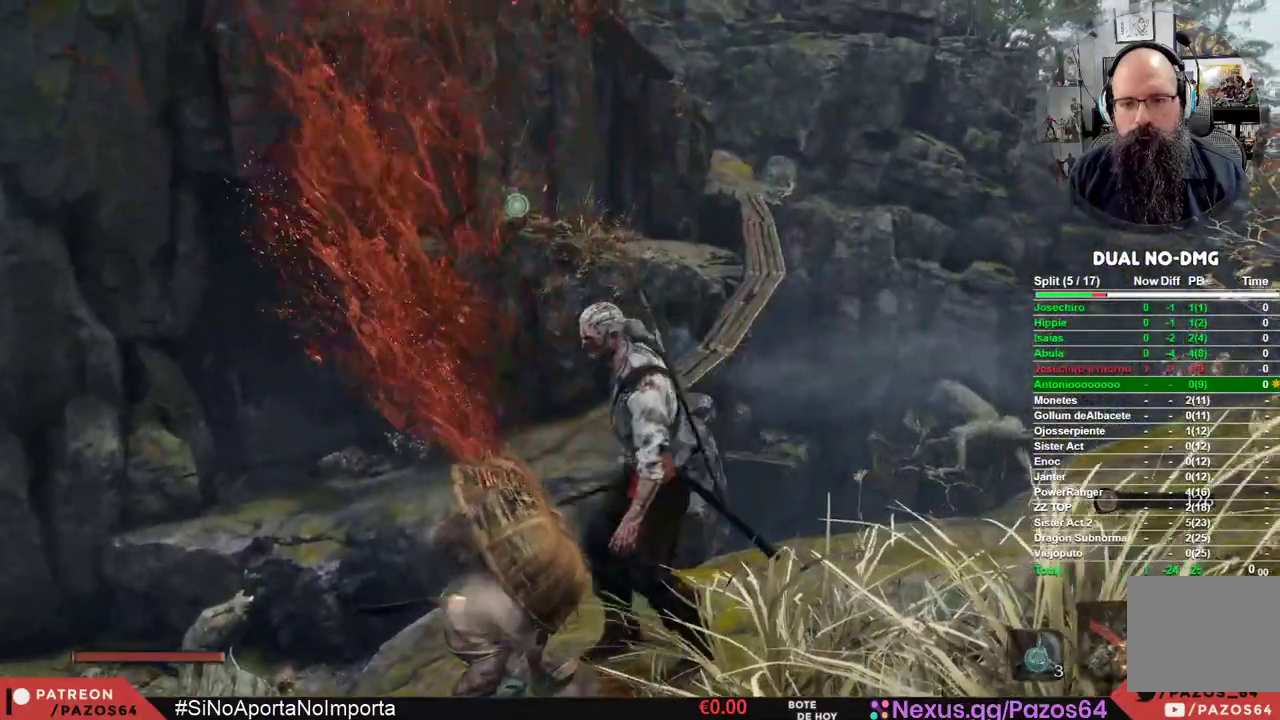
{"buttons": ["X"], "left_stick": "center", "right_stick": "center", "events": [[117, "left_stick", "center"]]}
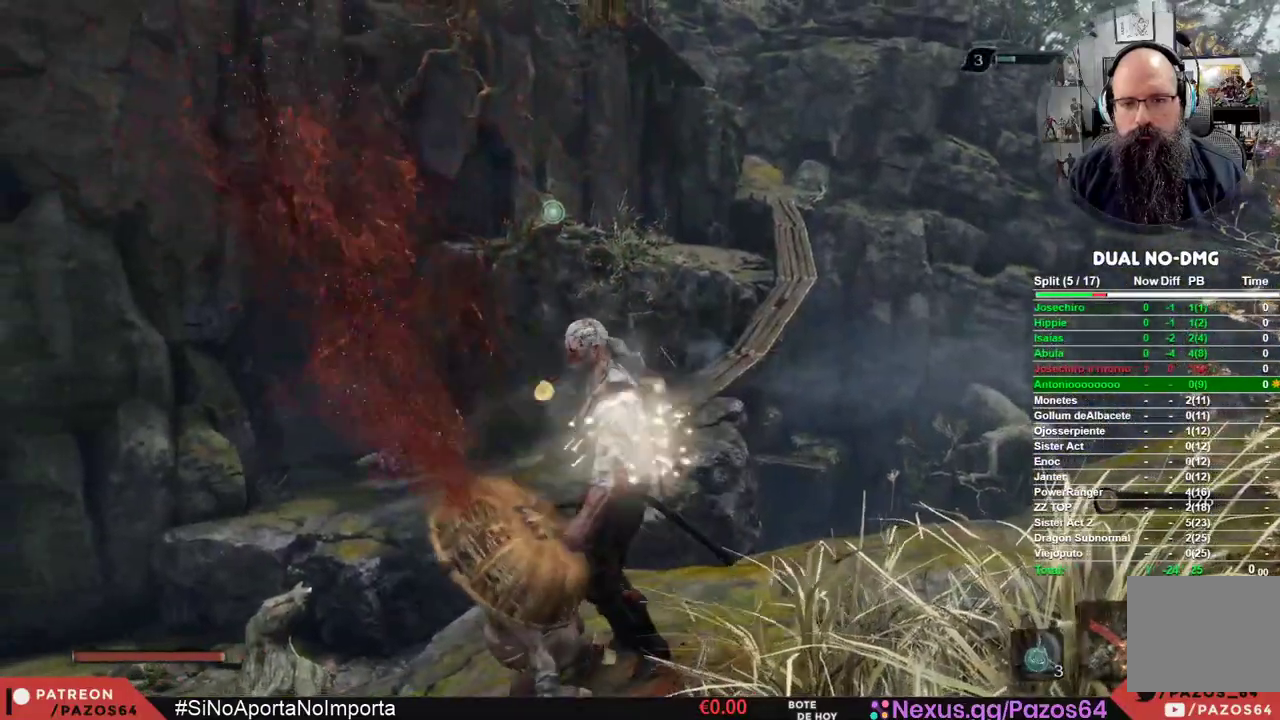
{"buttons": ["L2"], "left_stick": "center", "right_stick": "center", "events": [[133, "X", "up"], [150, "L2", "down"]]}
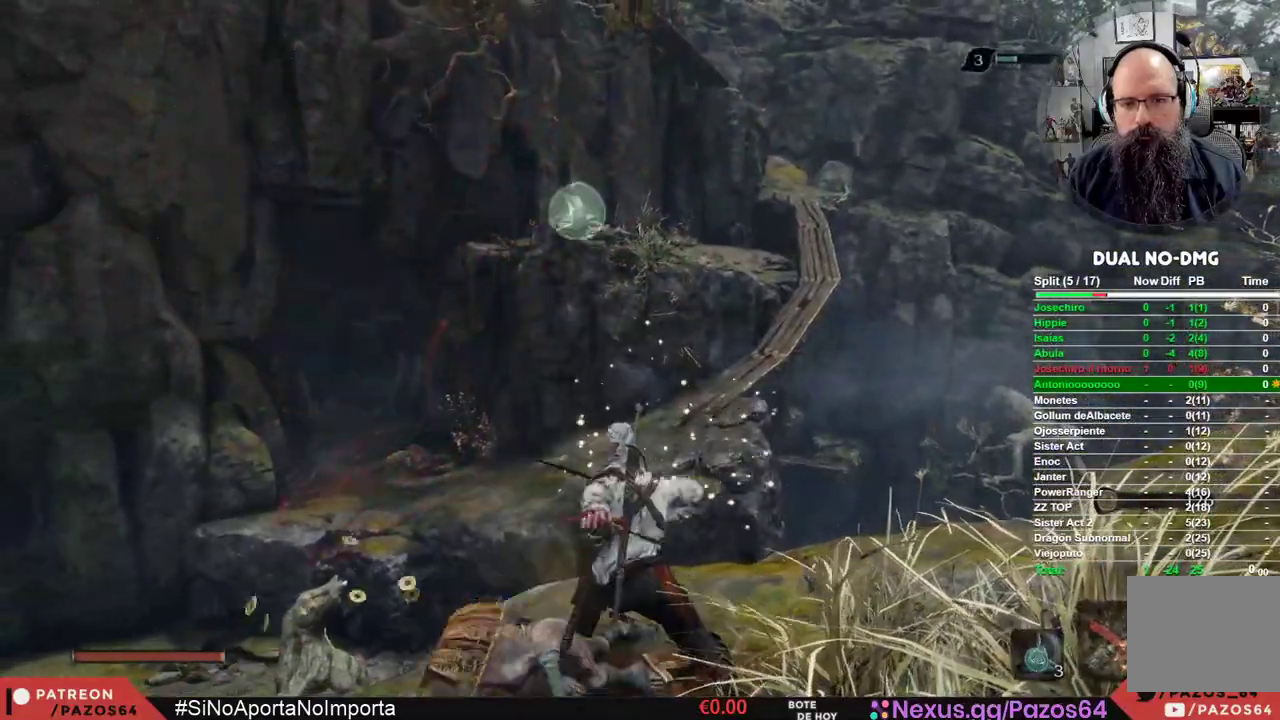
{"buttons": [], "left_stick": "center", "right_stick": "center", "events": [[100, "L2", "up"]]}
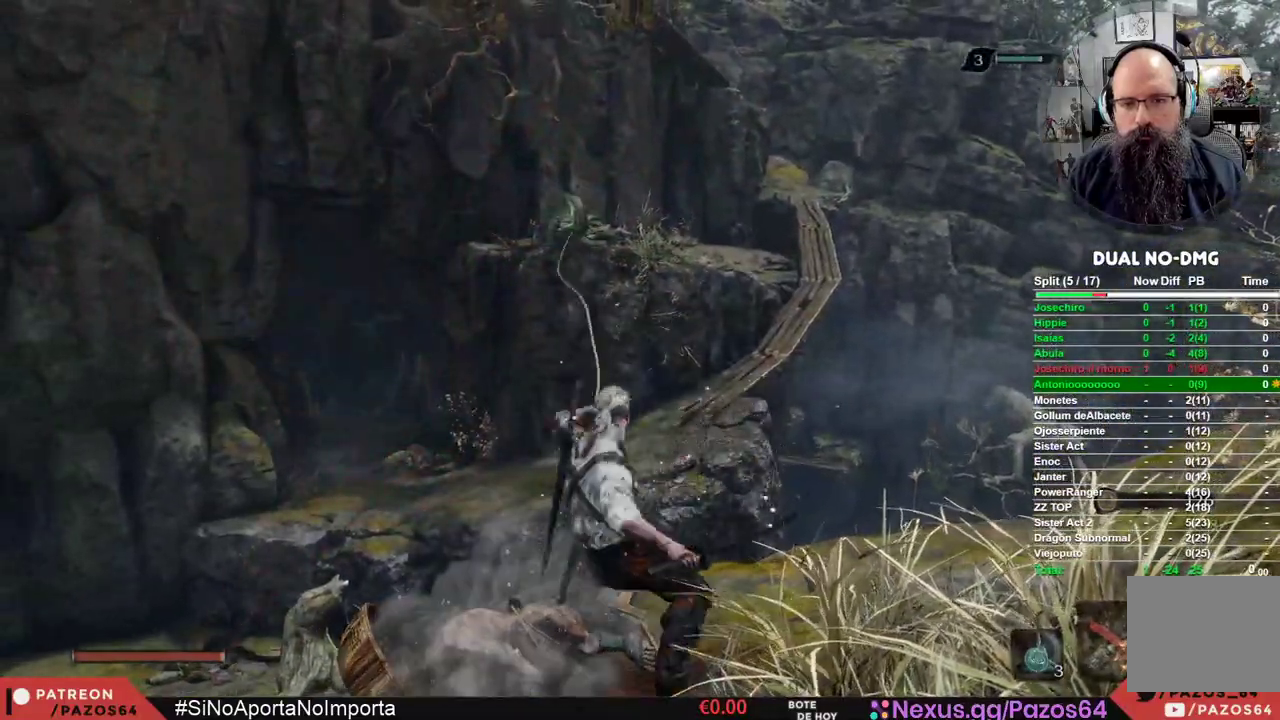
{"buttons": [], "left_stick": "center", "right_stick": "center", "events": []}
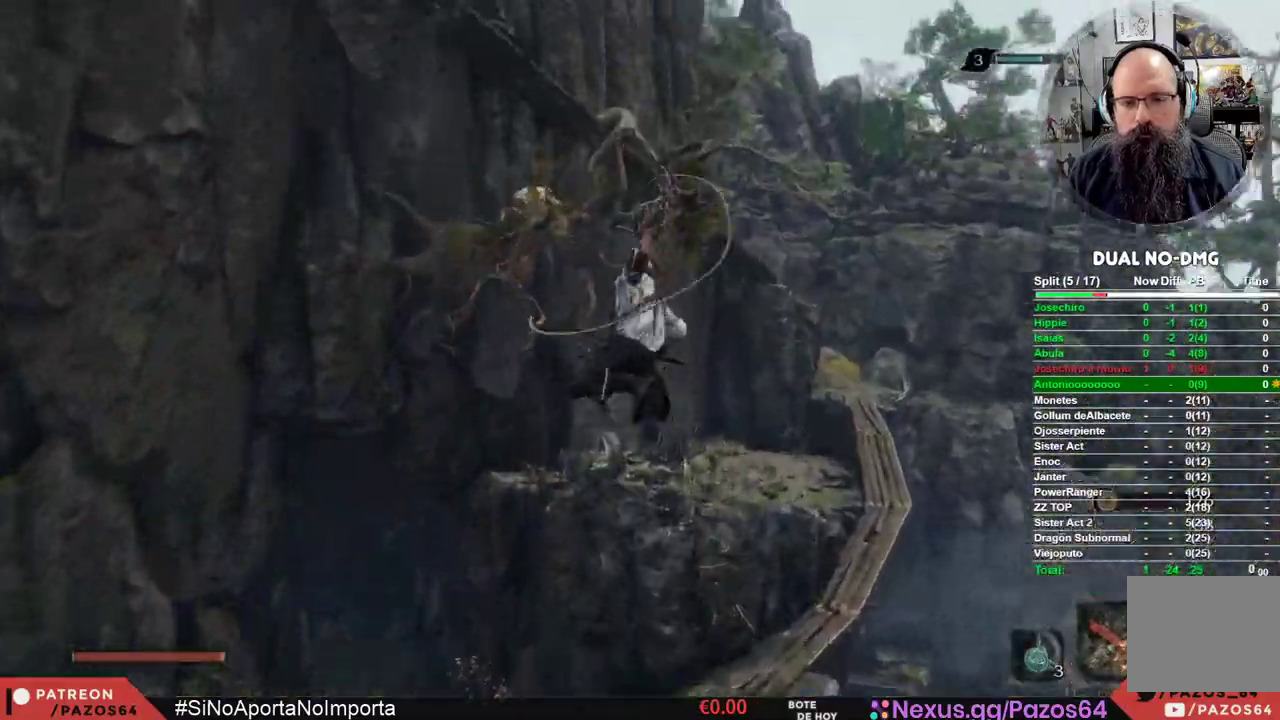
{"buttons": [], "left_stick": "center", "right_stick": "center", "events": []}
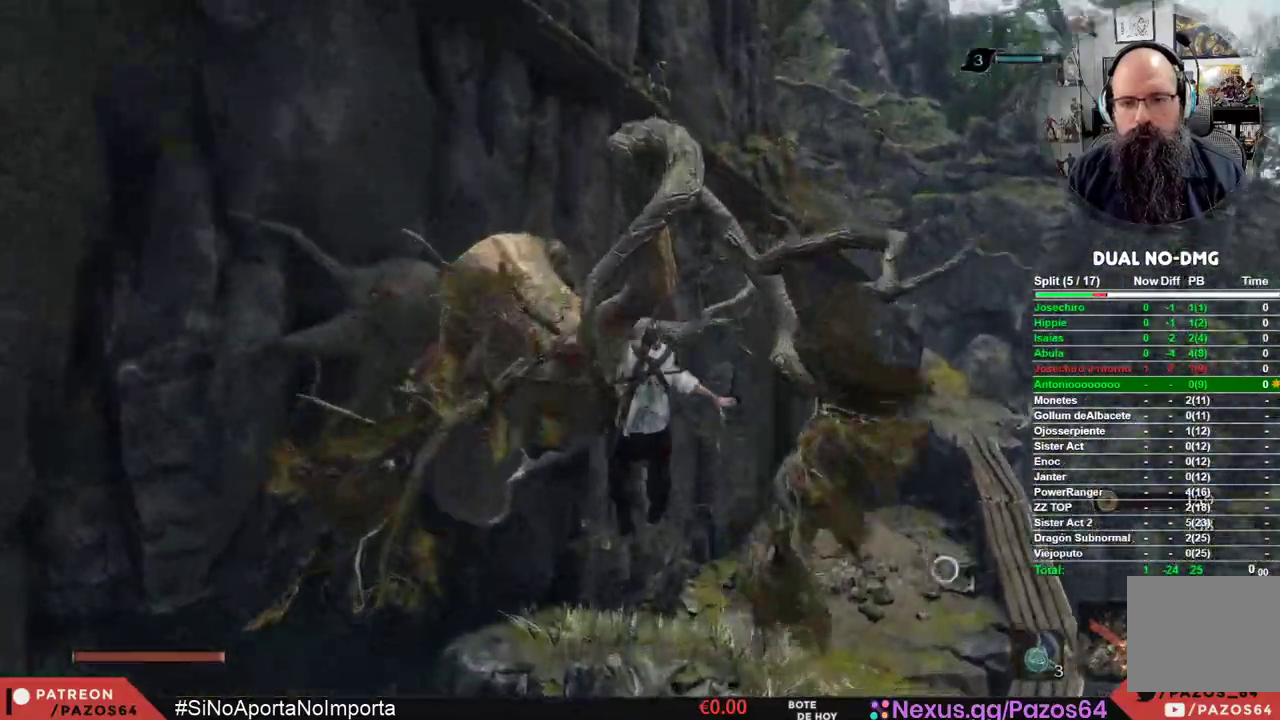
{"buttons": [], "left_stick": "center", "right_stick": "center", "events": [[267, "right_stick", "down-right"], [350, "right_stick", "center"]]}
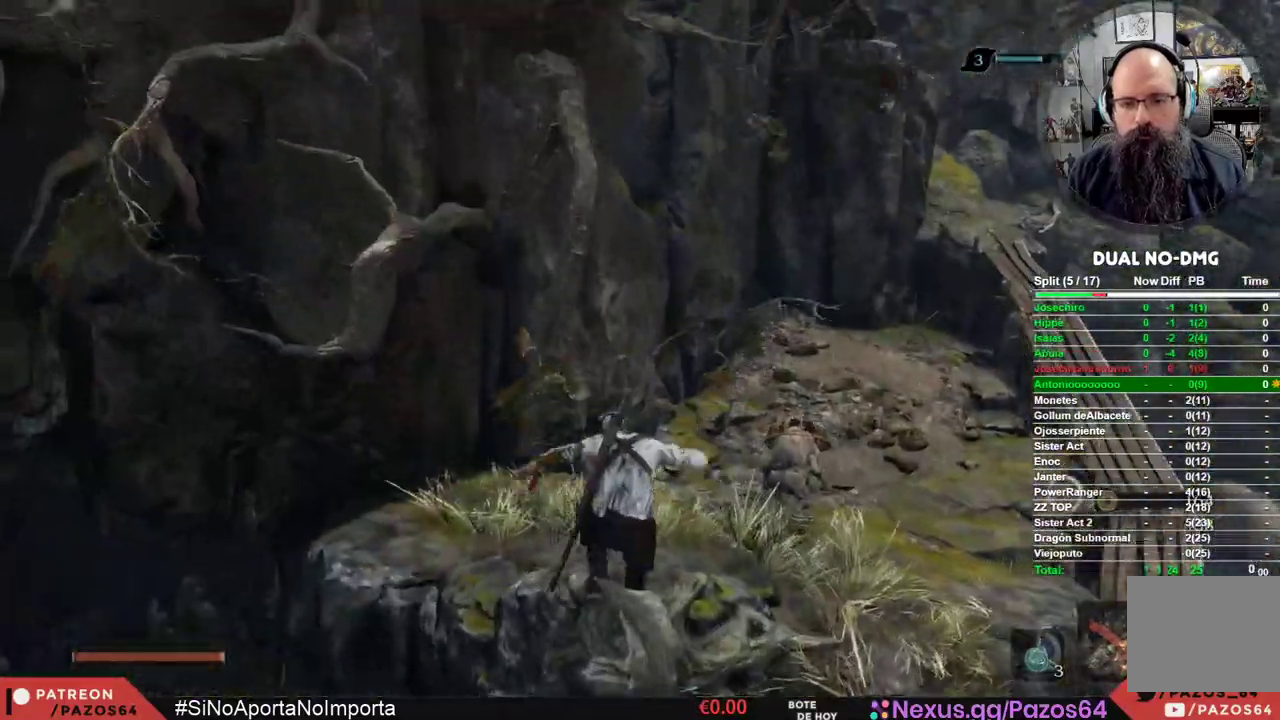
{"buttons": [], "left_stick": "center", "right_stick": "down-right", "events": [[33, "L3", "down"], [233, "L3", "up"], [483, "right_stick", "down-right"]]}
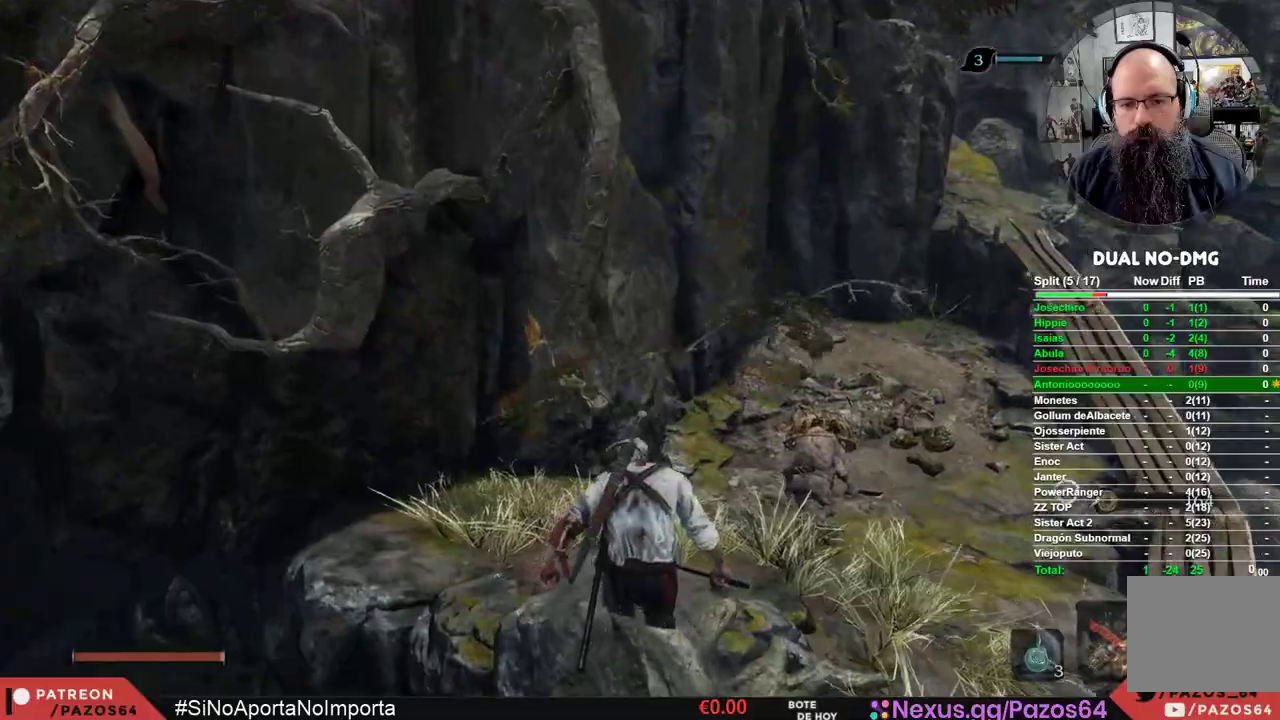
{"buttons": [], "left_stick": "center", "right_stick": "center", "events": [[250, "right_stick", "center"], [383, "L2", "down"], [483, "L2", "up"]]}
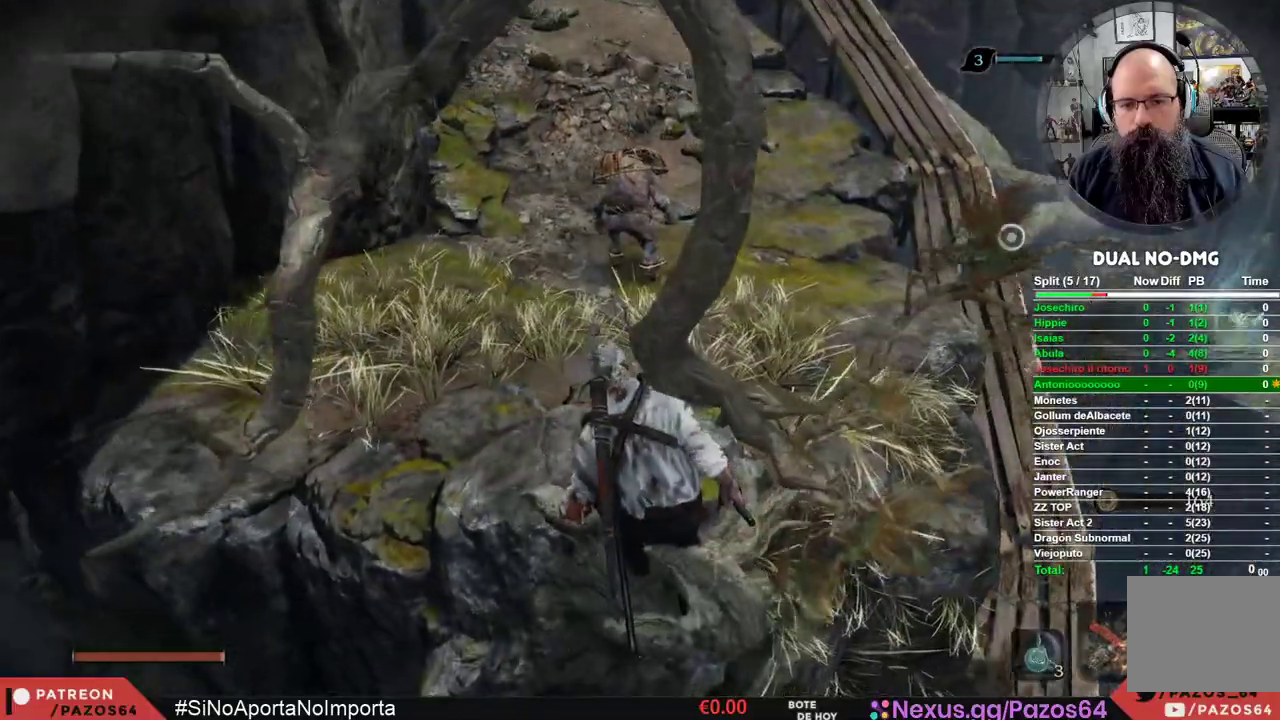
{"buttons": [], "left_stick": "up", "right_stick": "center", "events": [[83, "left_stick", "up"], [400, "R3", "down"], [483, "R3", "up"]]}
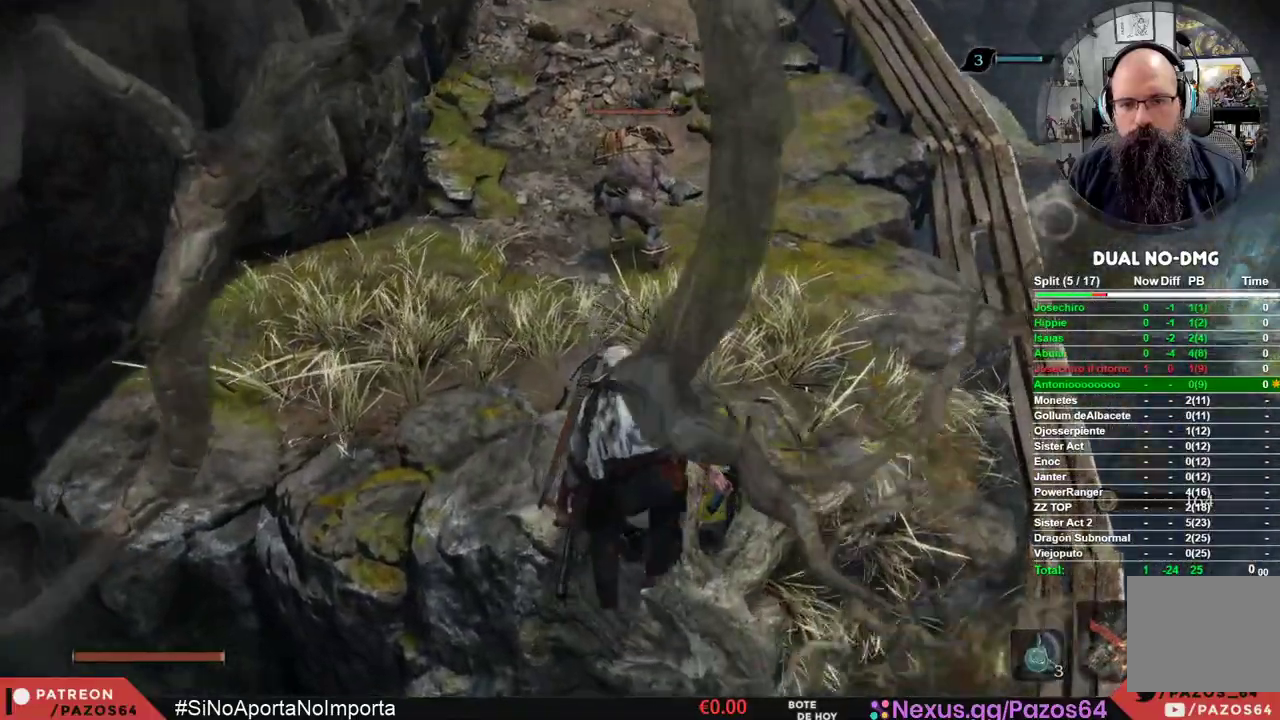
{"buttons": [], "left_stick": "up", "right_stick": "center", "events": []}
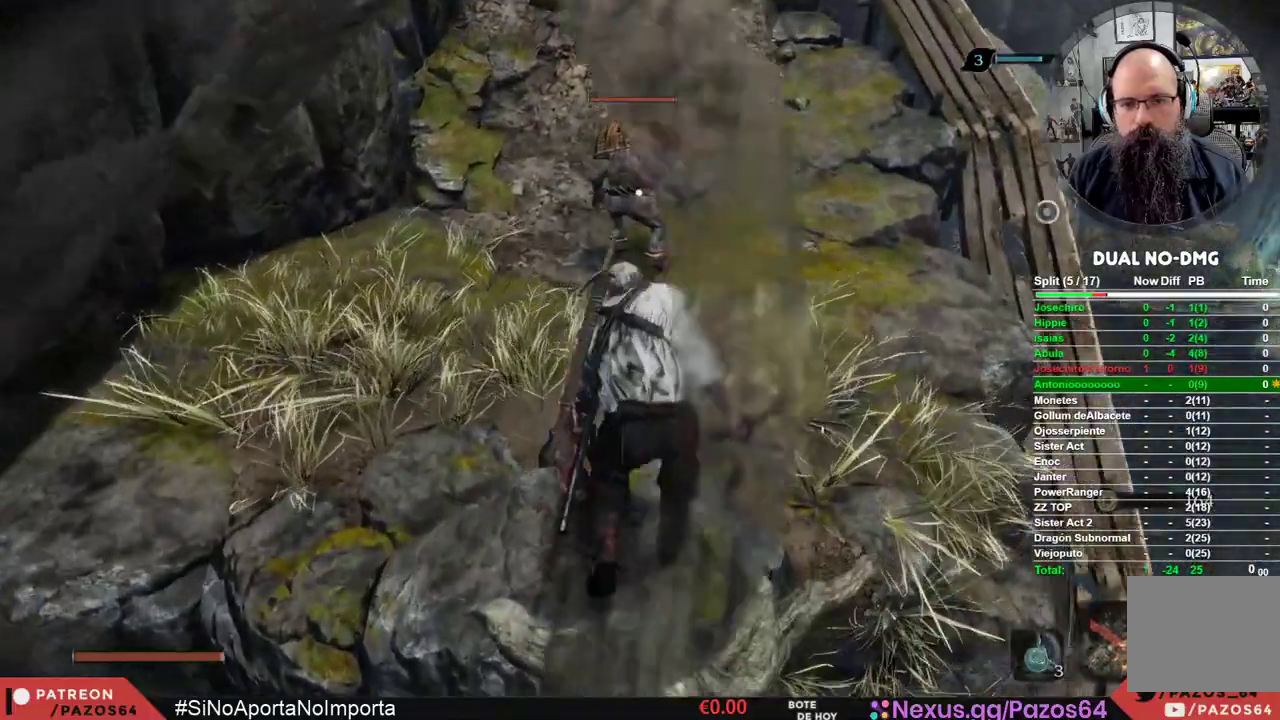
{"buttons": [], "left_stick": "up", "right_stick": "center", "events": []}
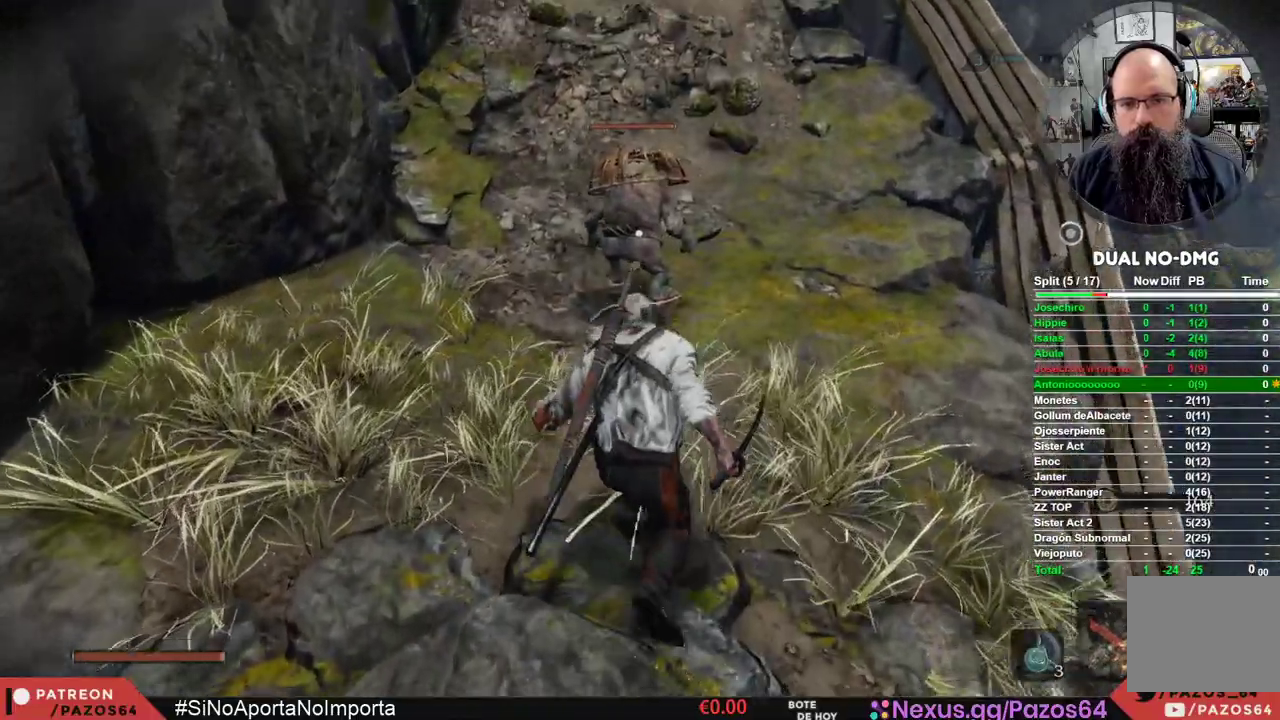
{"buttons": [], "left_stick": "up", "right_stick": "center", "events": []}
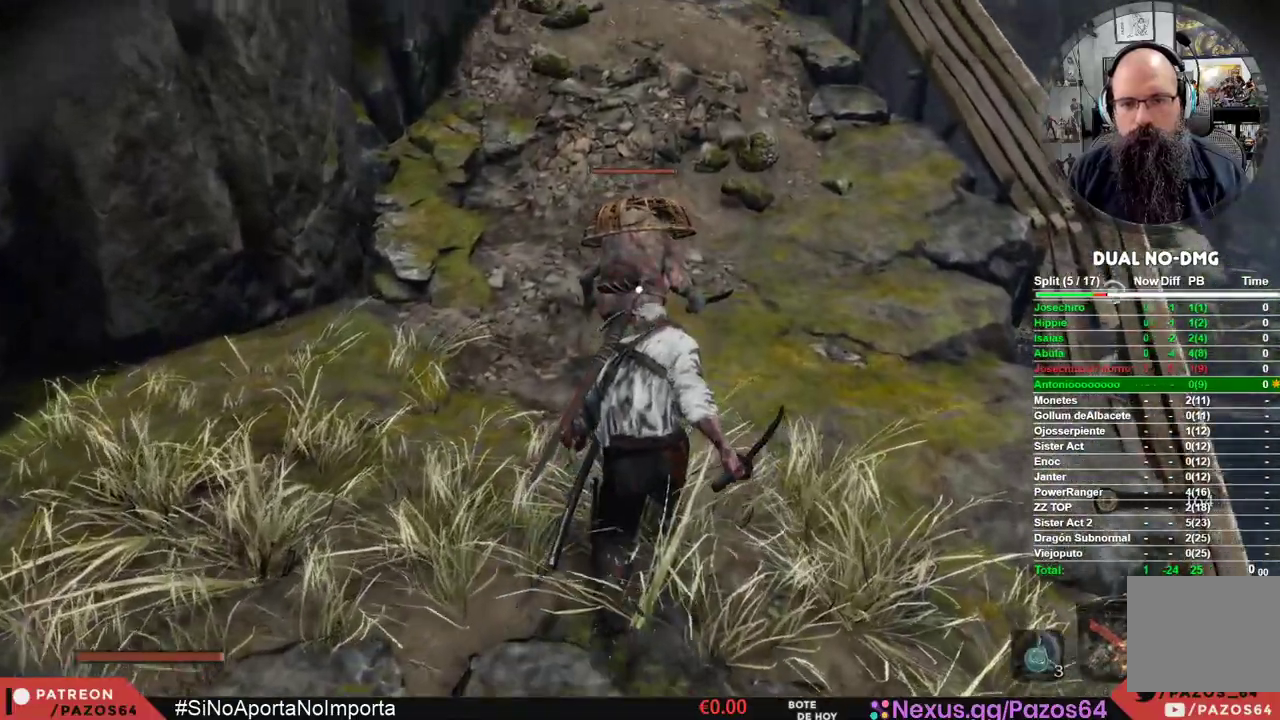
{"buttons": ["R1"], "left_stick": "up", "right_stick": "center", "events": [[267, "R1", "down"]]}
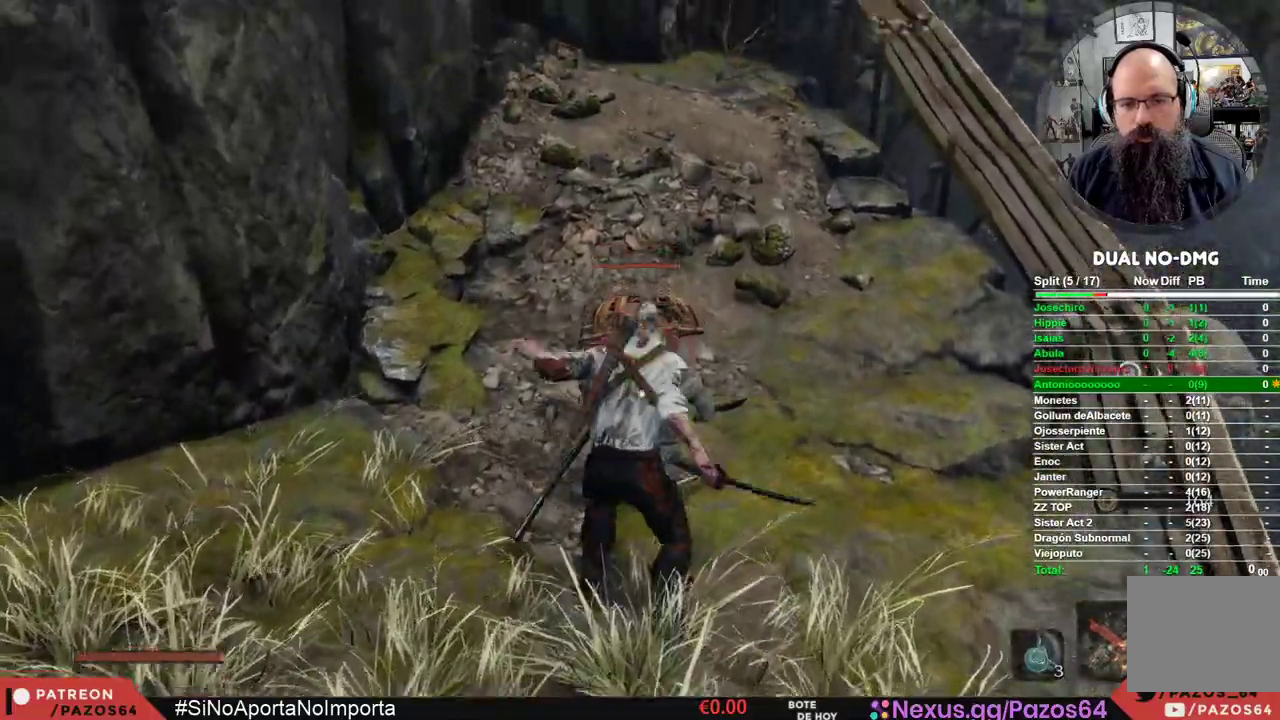
{"buttons": [], "left_stick": "center", "right_stick": "left", "events": [[100, "left_stick", "center"], [300, "R1", "up"], [400, "right_stick", "left"]]}
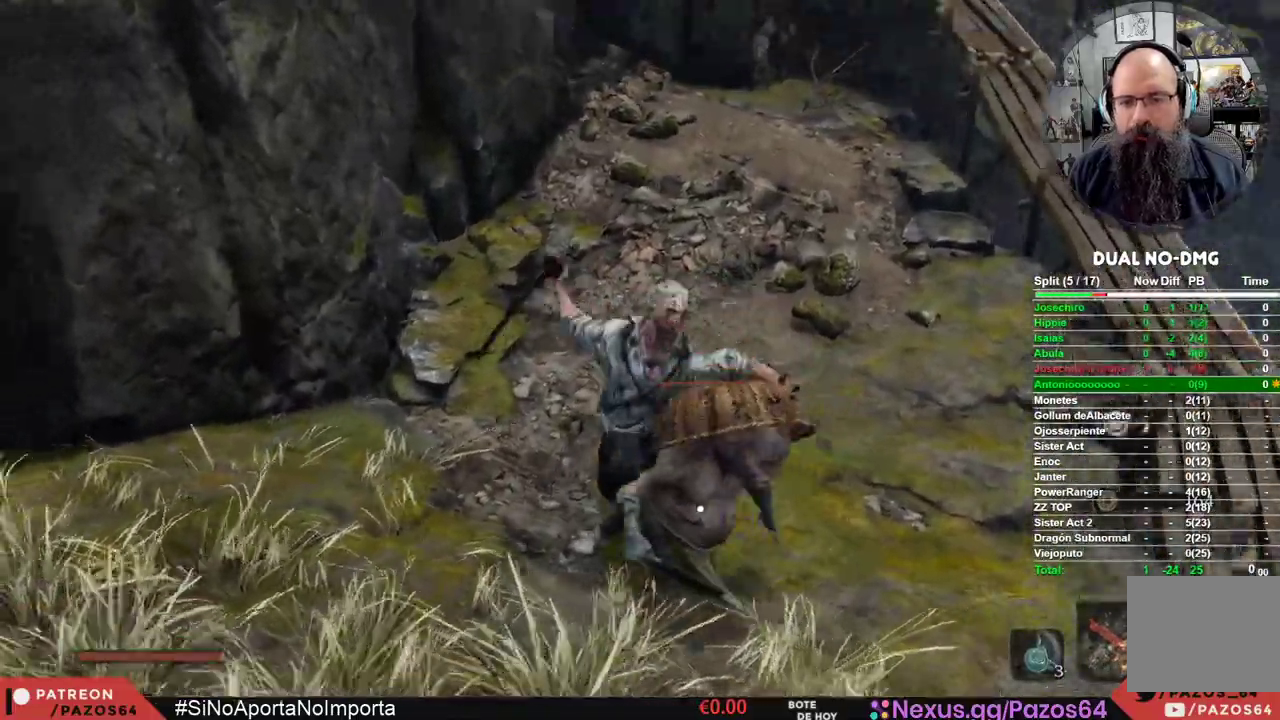
{"buttons": [], "left_stick": "center", "right_stick": "center", "events": [[133, "L2", "down"], [467, "L2", "up"], [500, "right_stick", "center"]]}
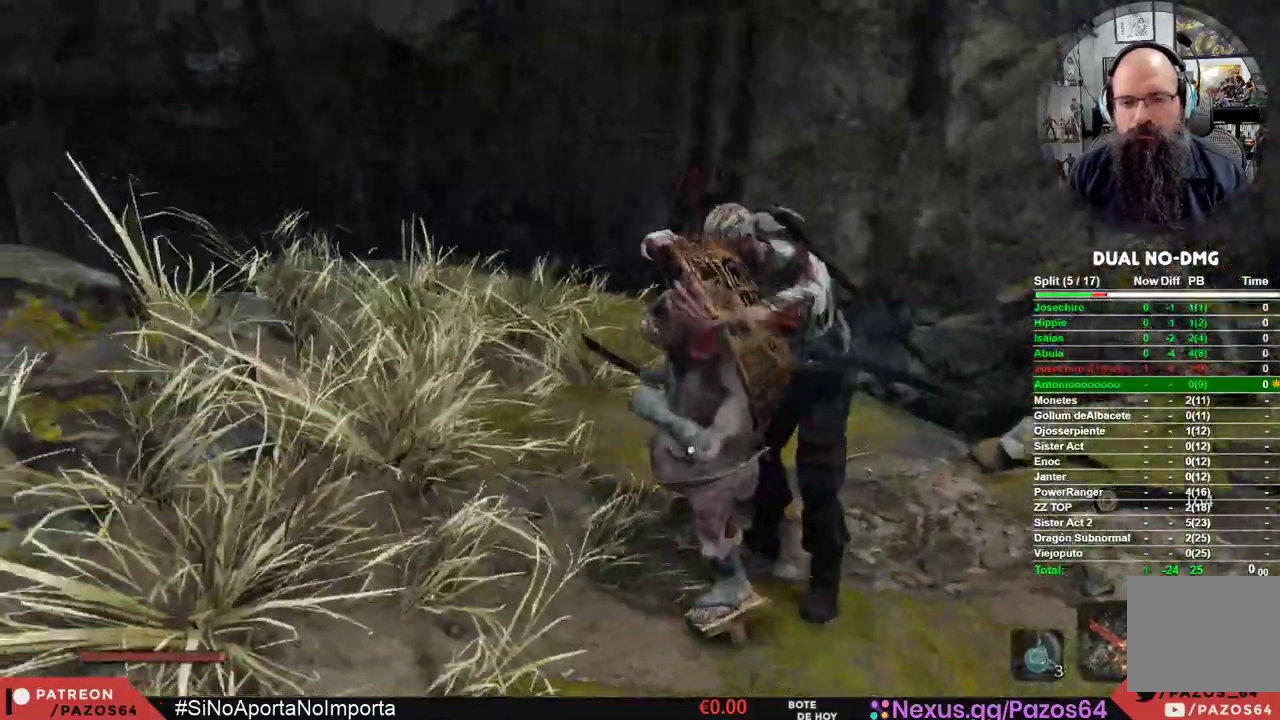
{"buttons": [], "left_stick": "center", "right_stick": "center", "events": []}
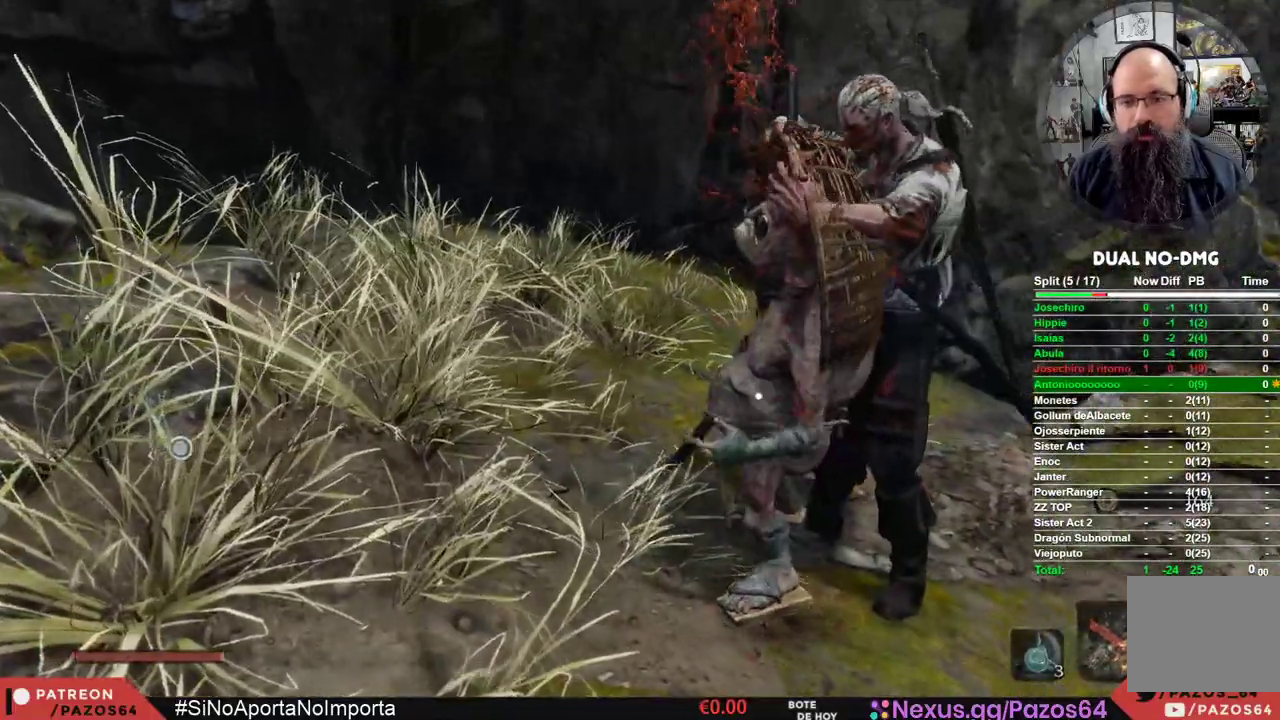
{"buttons": [], "left_stick": "center", "right_stick": "center", "events": [[100, "right_stick", "left"], [417, "right_stick", "center"]]}